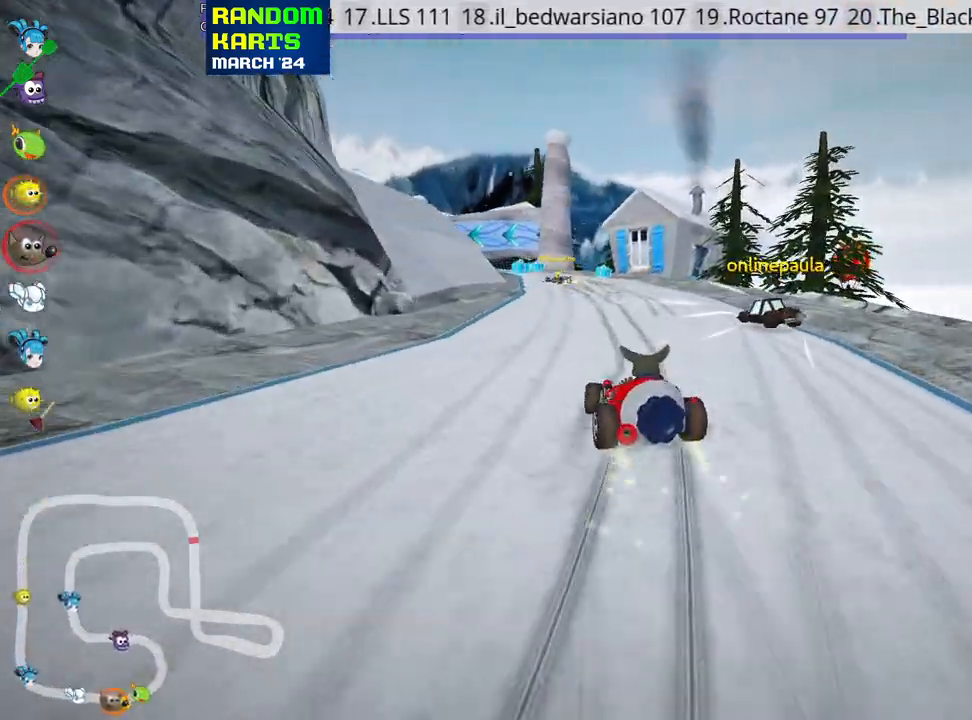
Gameplay with keyboard; each line is a JSON object with the keys held at the frame after it. "events" lists presses ("down") and releases ("up") of "down", "fire", "flag", "left", "look", "nitro", "right", "skid" and "up" between this image and that frame as [ms after this image, input, new state], when the widget could be followed in between. No other keys are recorded. Mouse input is not recorded. Key names are as the overlay labels them; some are game actions (e.g. jump) rather than physical keys.
{"keys": ["right", "skid", "up"], "events": [[16, "right", "up"], [100, "left", "up"], [166, "right", "down"]]}
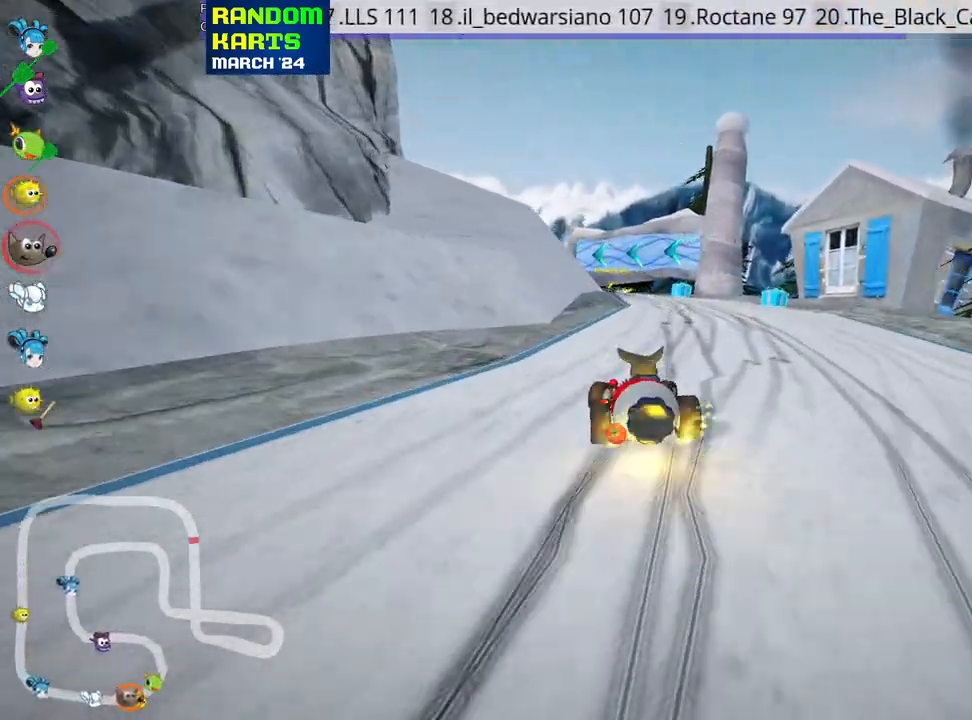
{"keys": ["left", "right", "skid", "up"], "events": [[333, "left", "down"], [400, "right", "up"], [500, "right", "down"]]}
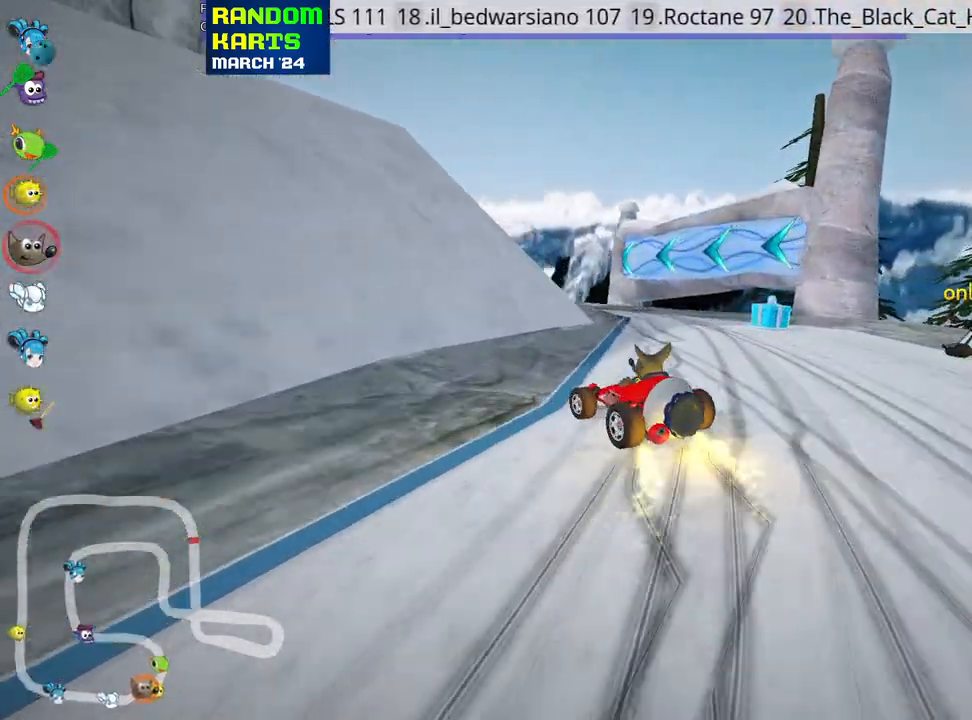
{"keys": ["left", "skid", "up"], "events": [[16, "left", "up"], [66, "right", "up"], [83, "left", "down"]]}
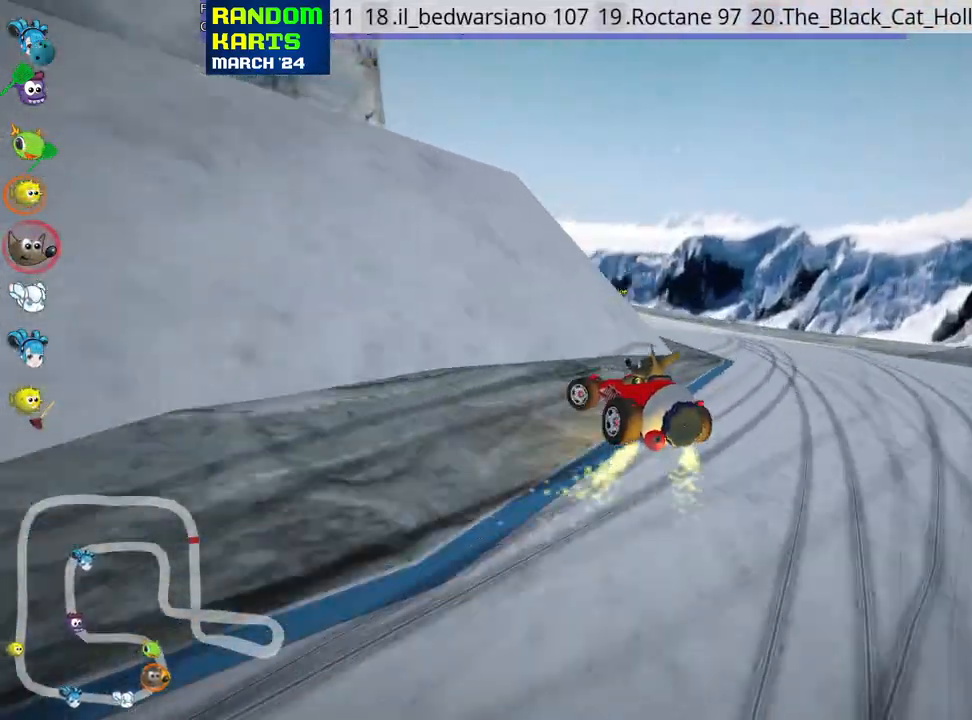
{"keys": ["left", "skid", "up"], "events": []}
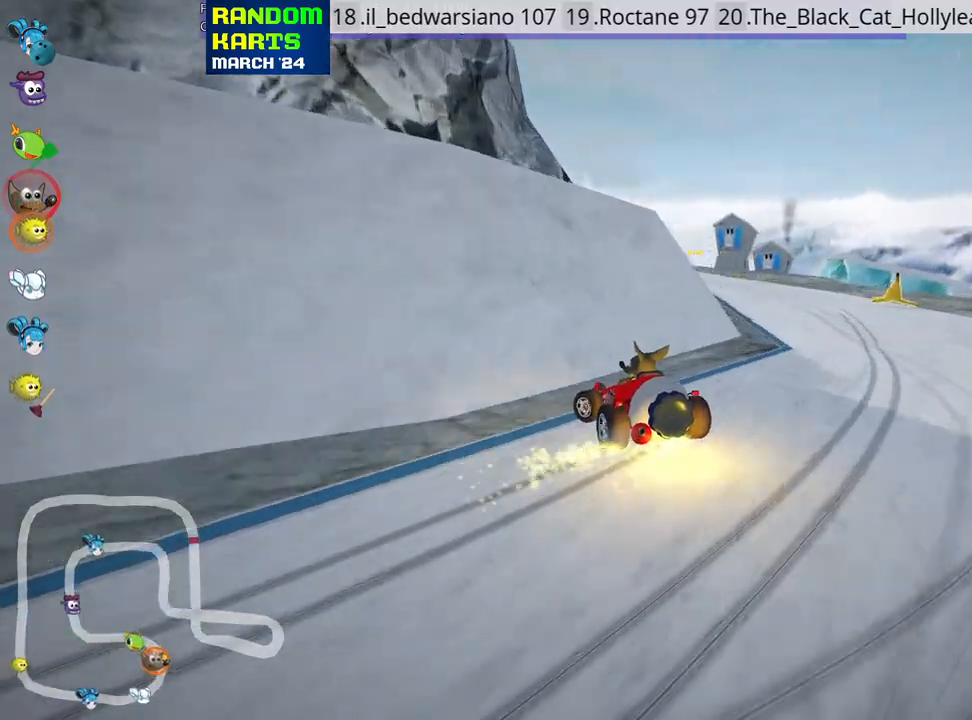
{"keys": ["left", "skid", "up"], "events": [[116, "right", "down"], [183, "left", "up"], [266, "left", "down"], [316, "right", "up"]]}
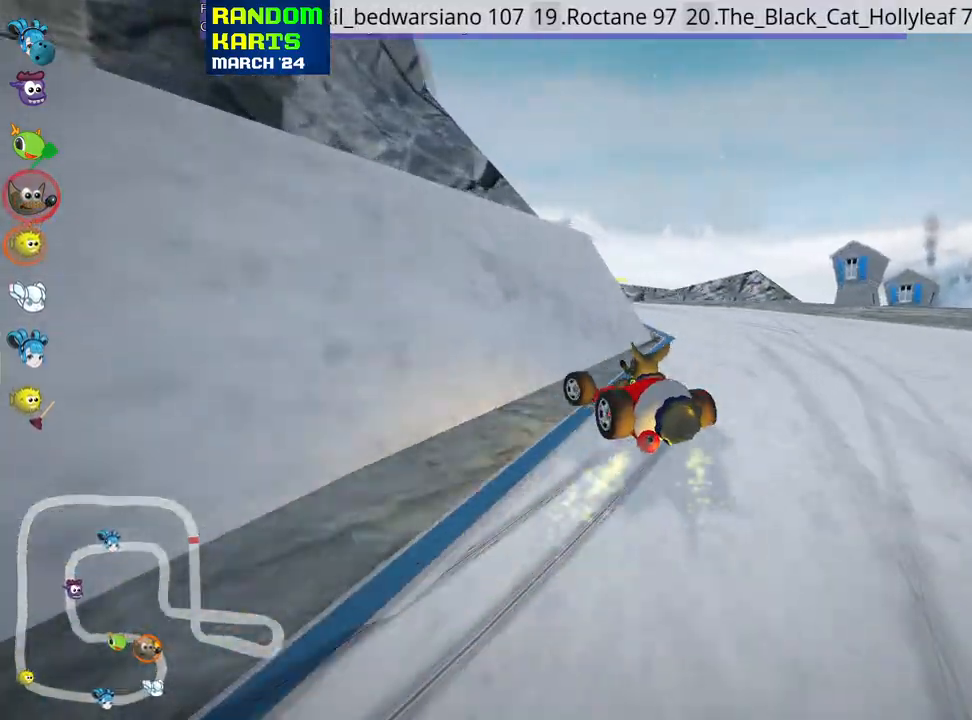
{"keys": ["up"], "events": [[166, "right", "down"], [216, "left", "up"], [400, "skid", "up"], [483, "right", "up"]]}
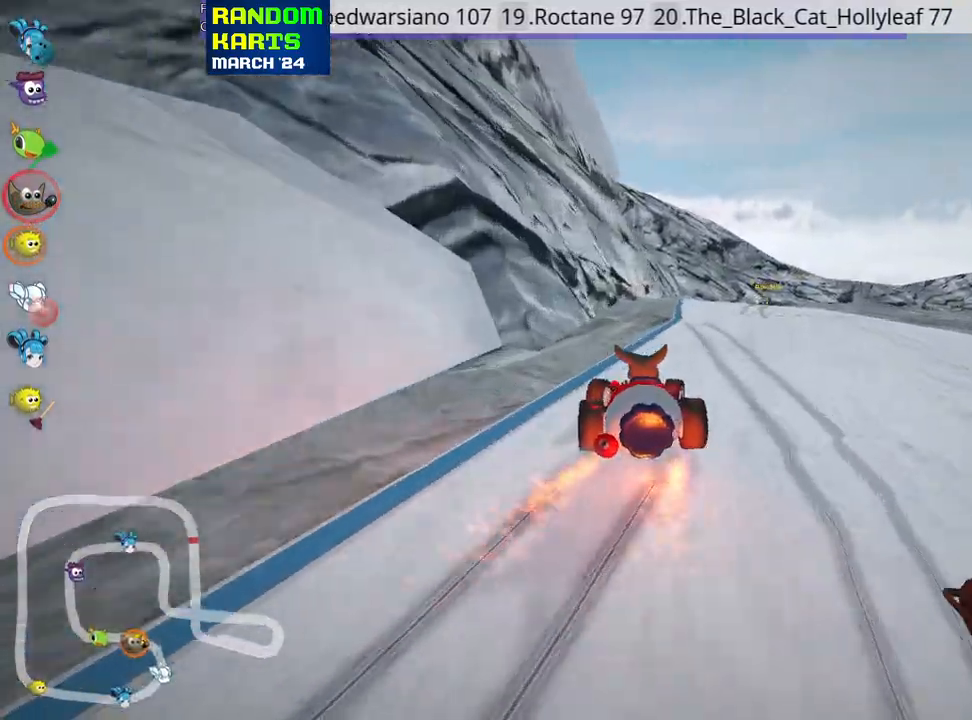
{"keys": ["up"], "events": []}
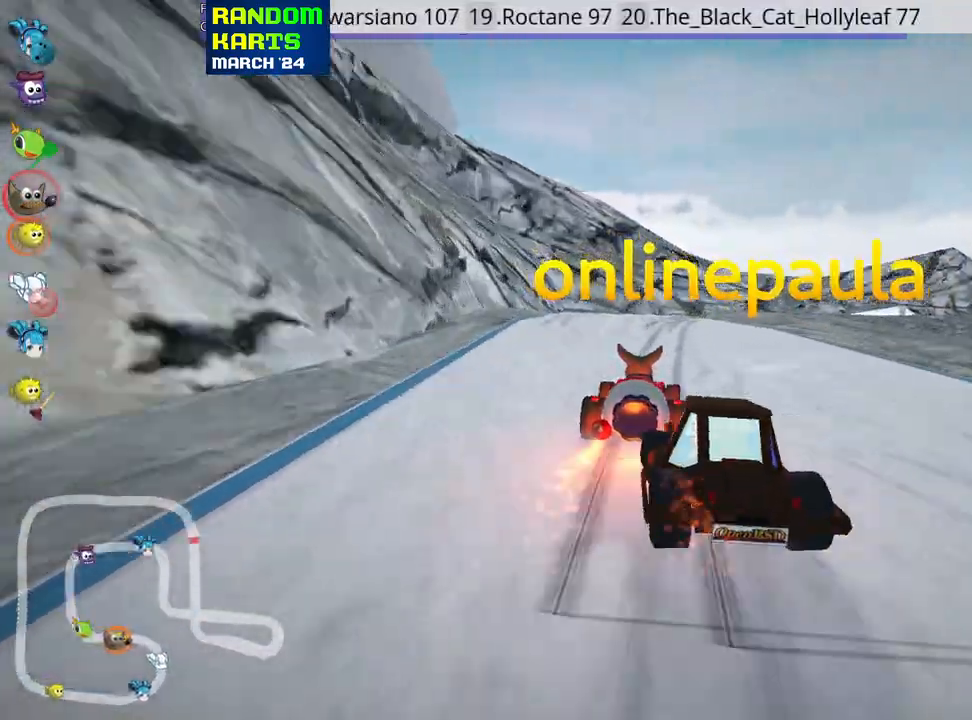
{"keys": ["up"], "events": []}
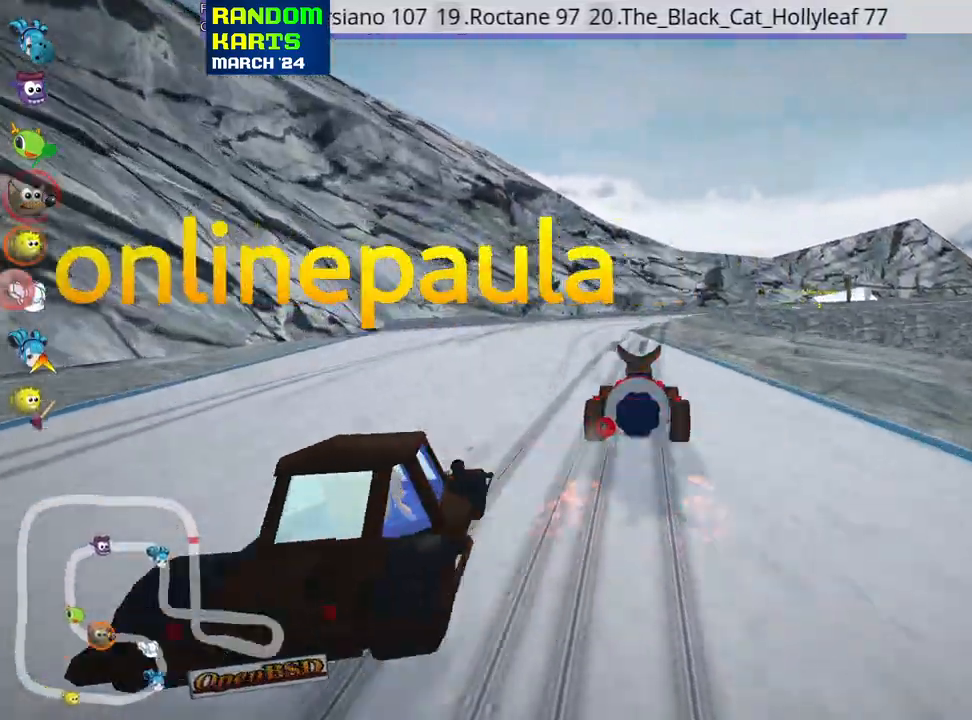
{"keys": ["right", "skid", "up"], "events": [[66, "right", "down"], [66, "skid", "down"]]}
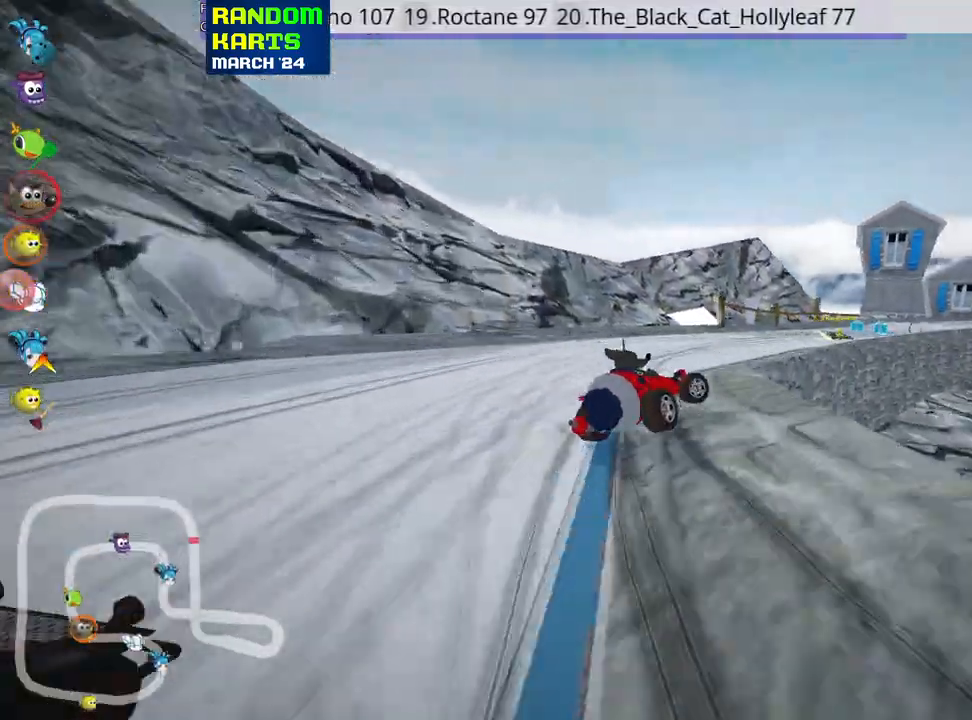
{"keys": ["left", "skid", "up"], "events": [[233, "left", "down"], [300, "right", "up"]]}
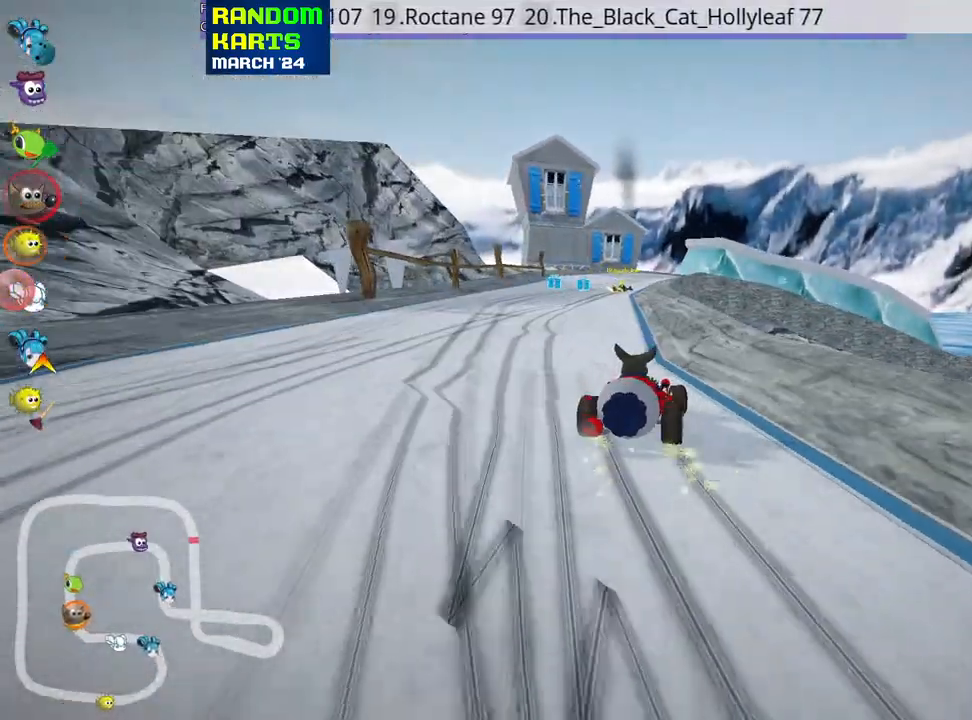
{"keys": ["up"], "events": [[350, "skid", "up"], [450, "left", "up"]]}
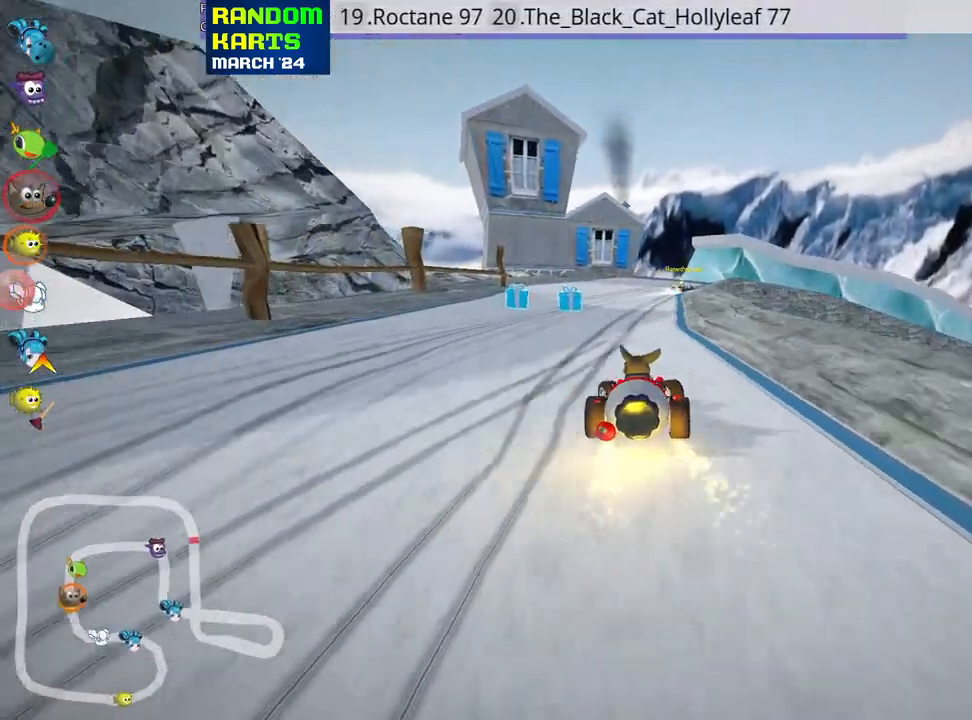
{"keys": ["right", "skid", "up"], "events": [[283, "skid", "down"], [300, "right", "down"]]}
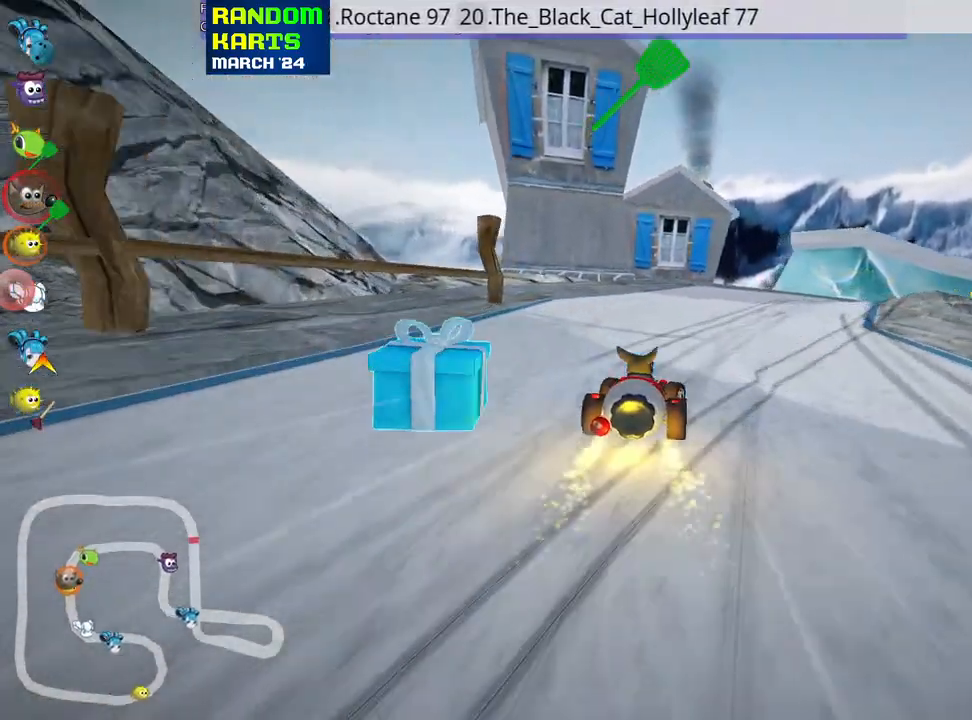
{"keys": ["fire", "right", "skid", "up"], "events": [[466, "fire", "down"]]}
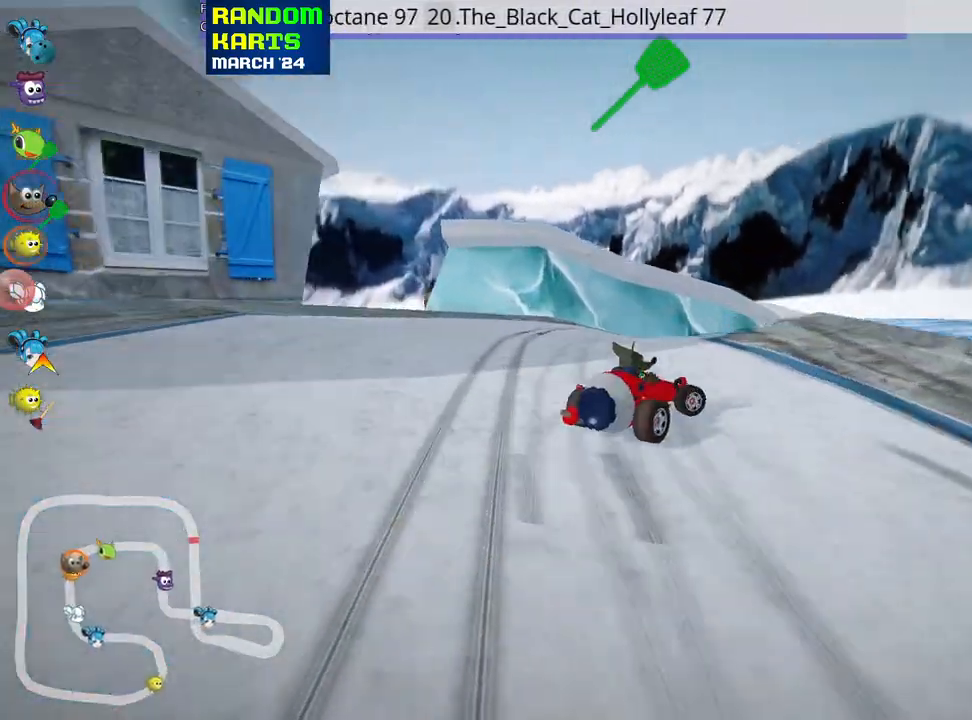
{"keys": ["skid", "up"], "events": [[66, "left", "down"], [66, "right", "up"], [83, "fire", "up"], [383, "left", "up"]]}
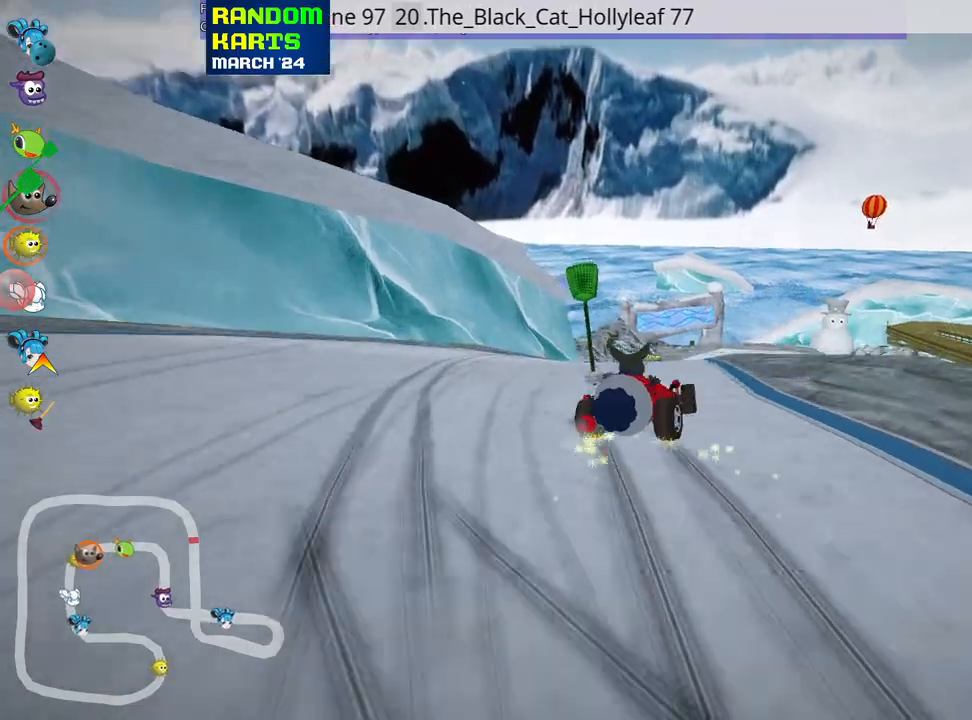
{"keys": ["left", "skid", "up"], "events": [[266, "left", "down"]]}
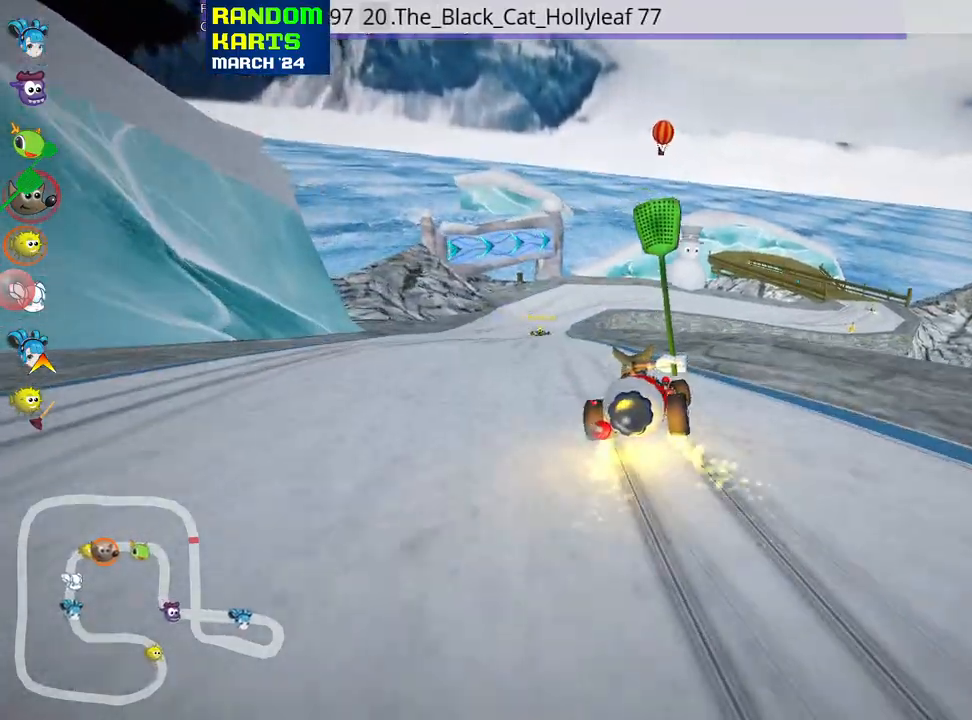
{"keys": ["up"], "events": [[150, "skid", "up"], [166, "nitro", "down"], [333, "nitro", "up"], [483, "left", "up"]]}
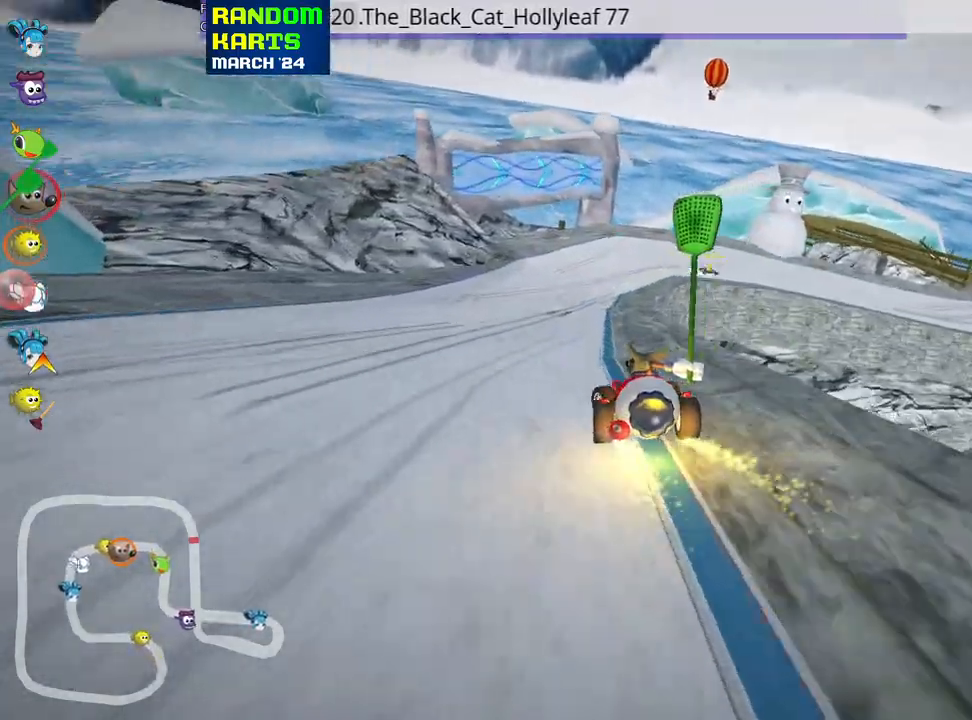
{"keys": ["right", "skid", "up"], "events": [[116, "skid", "down"], [133, "right", "down"]]}
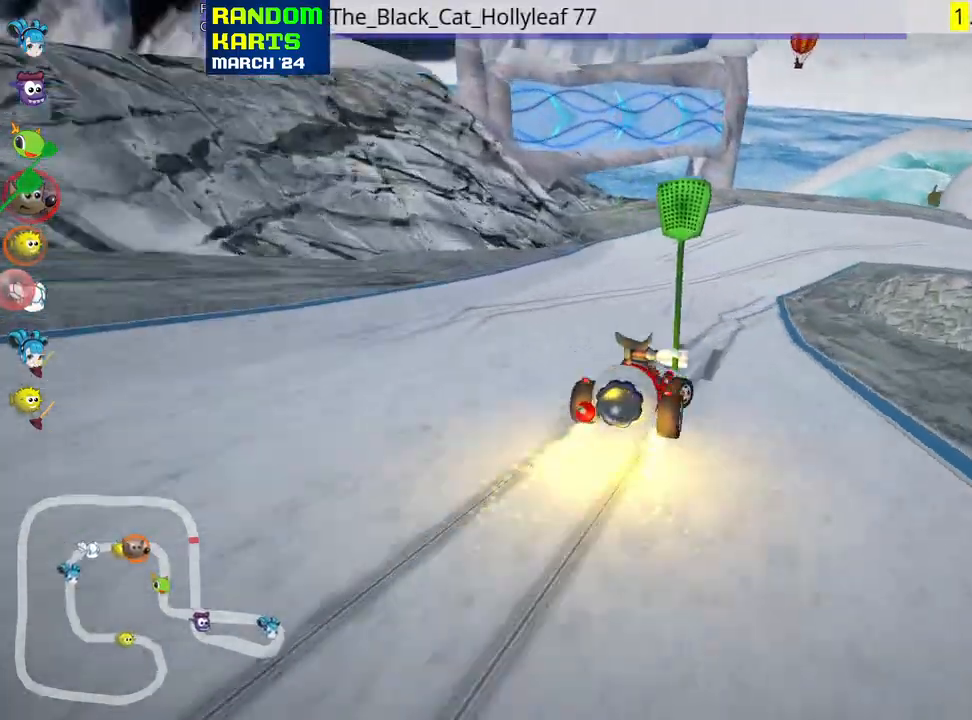
{"keys": ["right", "skid", "up"], "events": []}
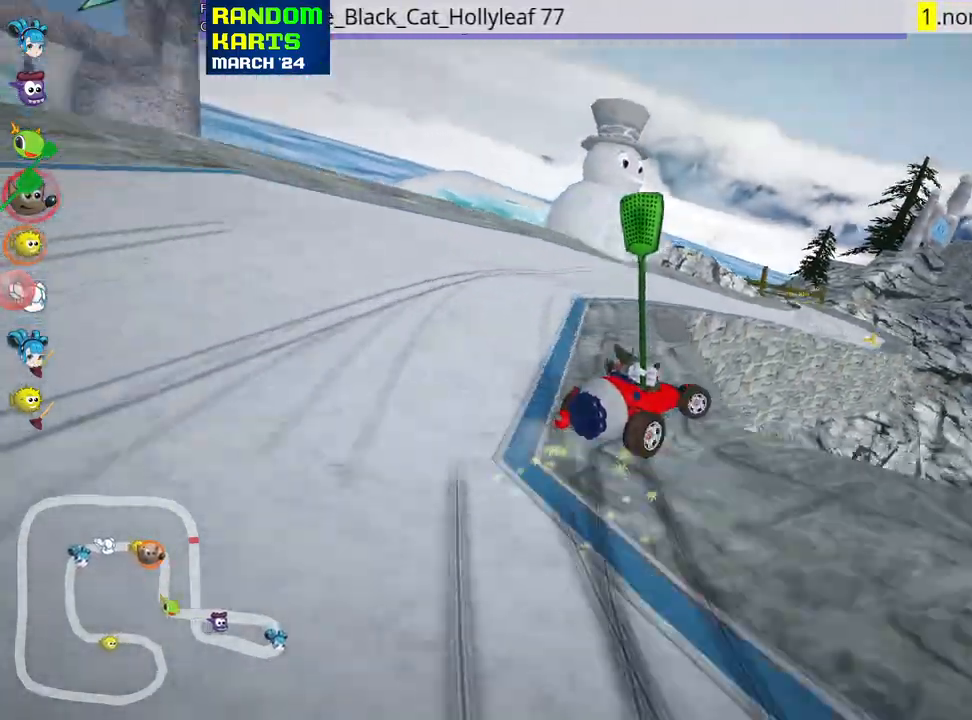
{"keys": ["up"], "events": [[16, "left", "down"], [50, "right", "up"], [133, "left", "up"], [183, "skid", "up"]]}
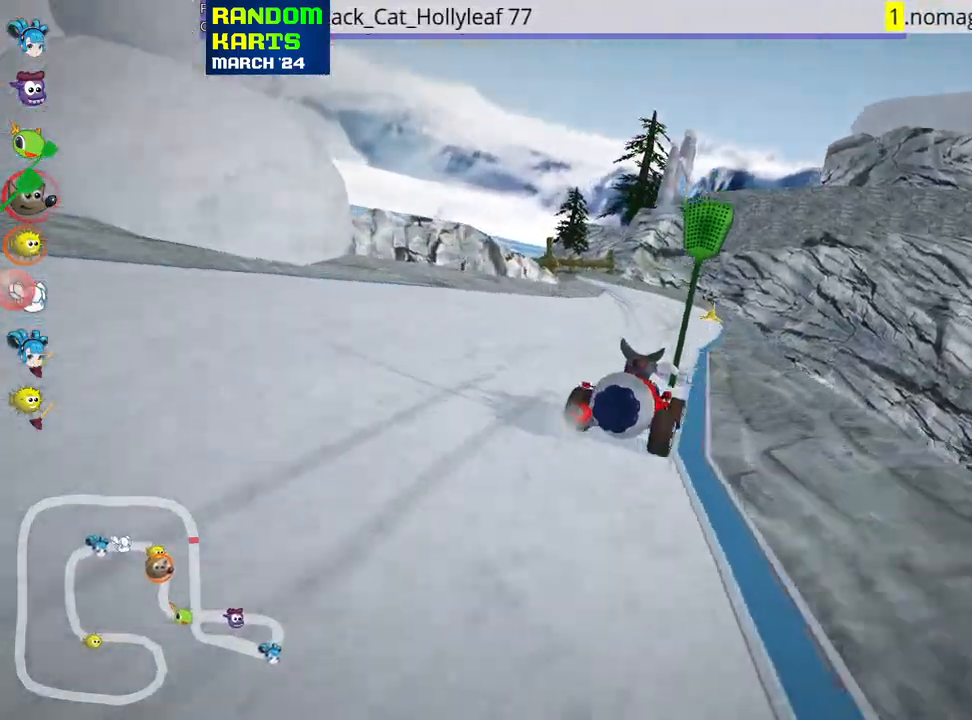
{"keys": ["skid", "up"], "events": [[283, "skid", "down"], [316, "left", "down"], [483, "left", "up"]]}
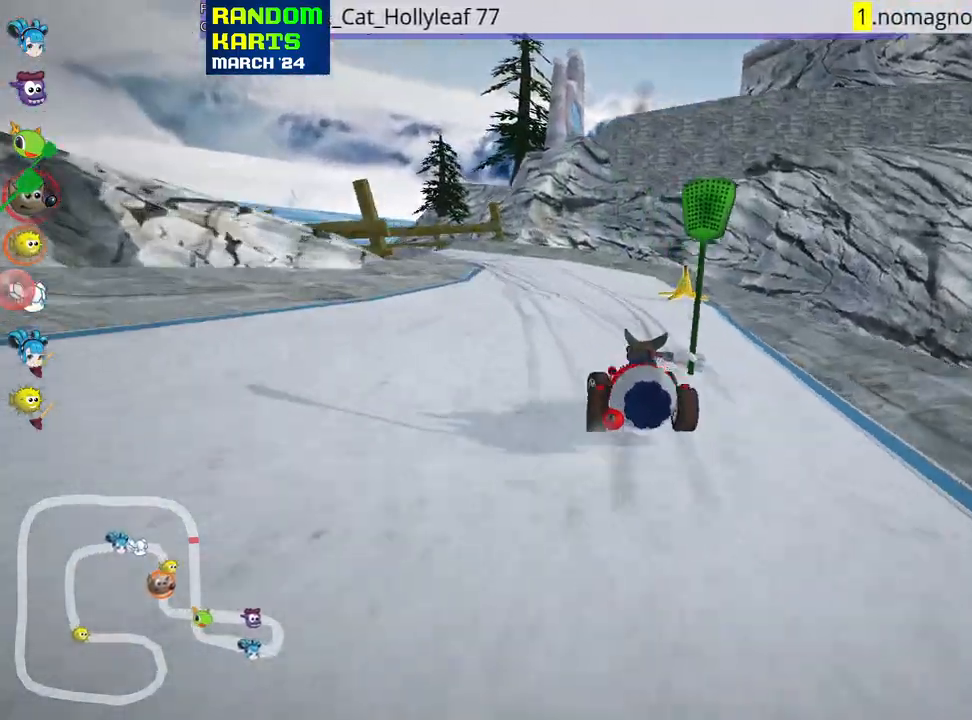
{"keys": ["right", "skid", "up"], "events": [[33, "right", "down"], [116, "left", "down"], [200, "right", "up"], [450, "right", "down"], [483, "left", "up"]]}
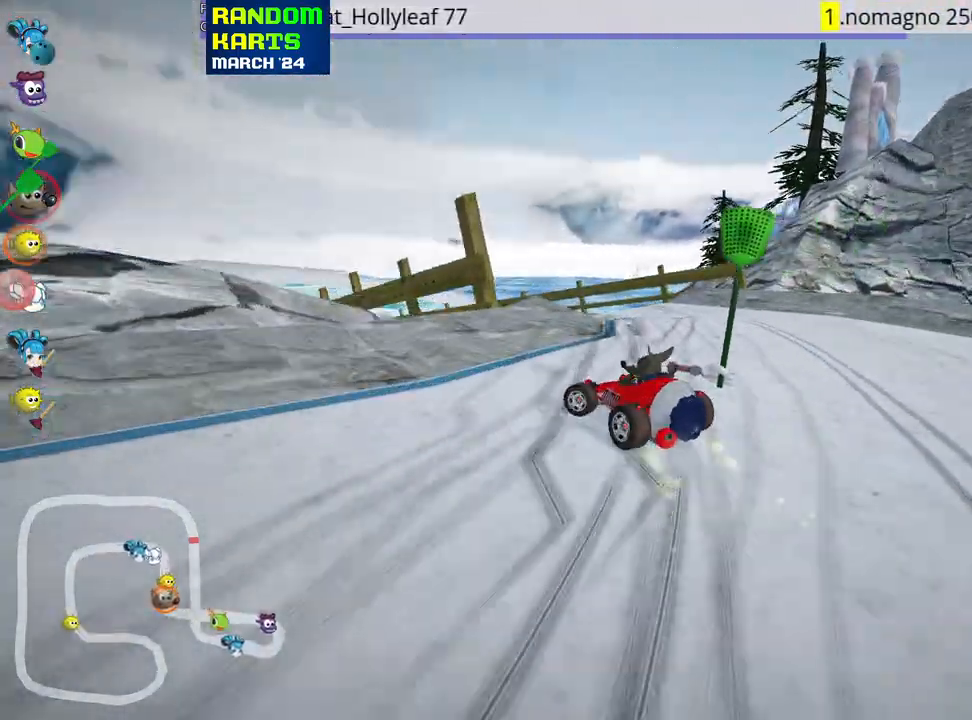
{"keys": ["left", "right", "skid", "up"], "events": [[83, "left", "down"], [133, "right", "up"], [483, "right", "down"]]}
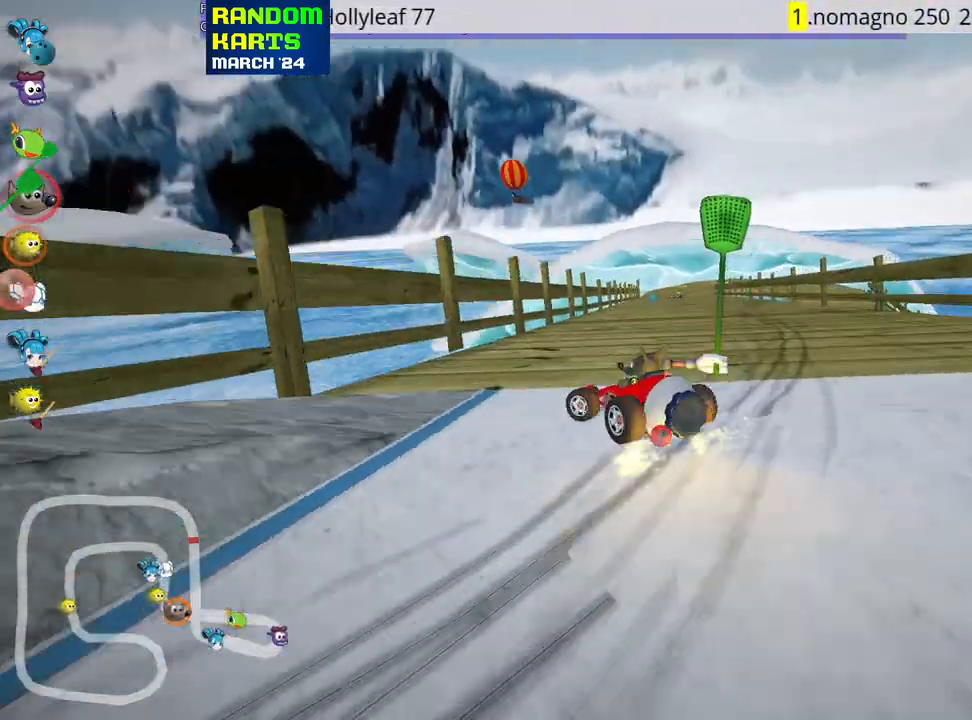
{"keys": ["right", "up"], "events": [[50, "left", "up"], [450, "skid", "up"]]}
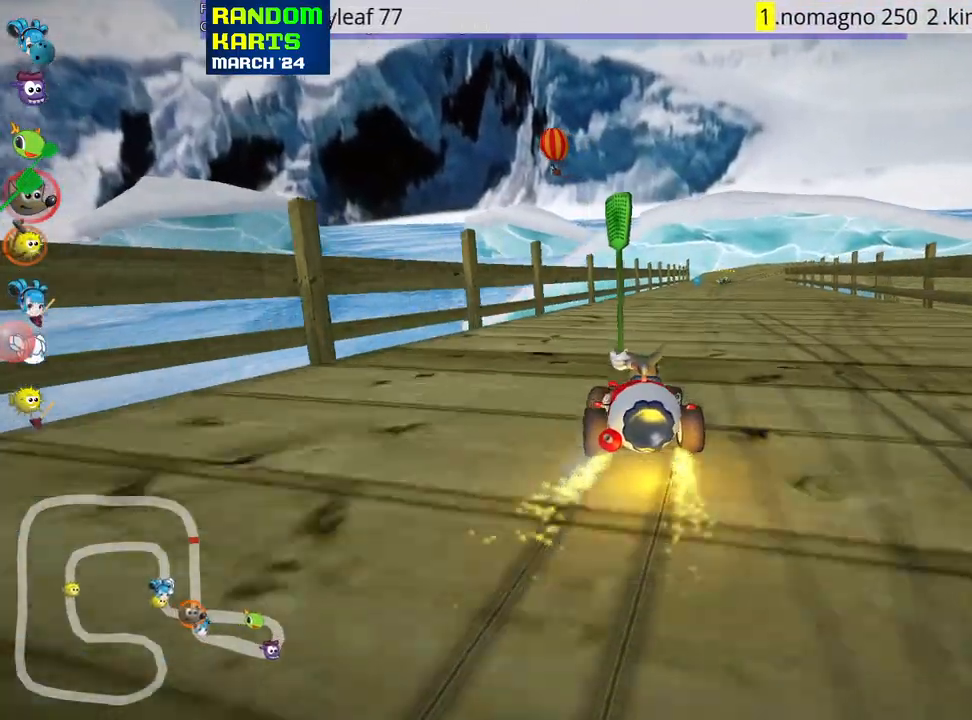
{"keys": ["up"], "events": [[33, "nitro", "down"], [150, "right", "up"], [166, "nitro", "up"]]}
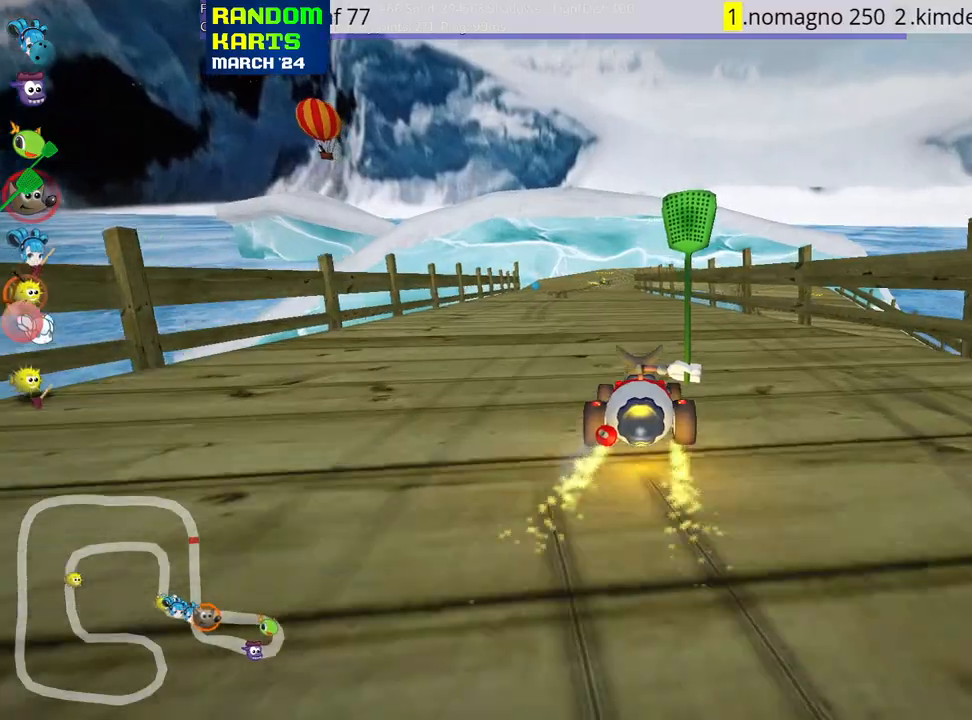
{"keys": ["left", "up"], "events": [[183, "left", "down"]]}
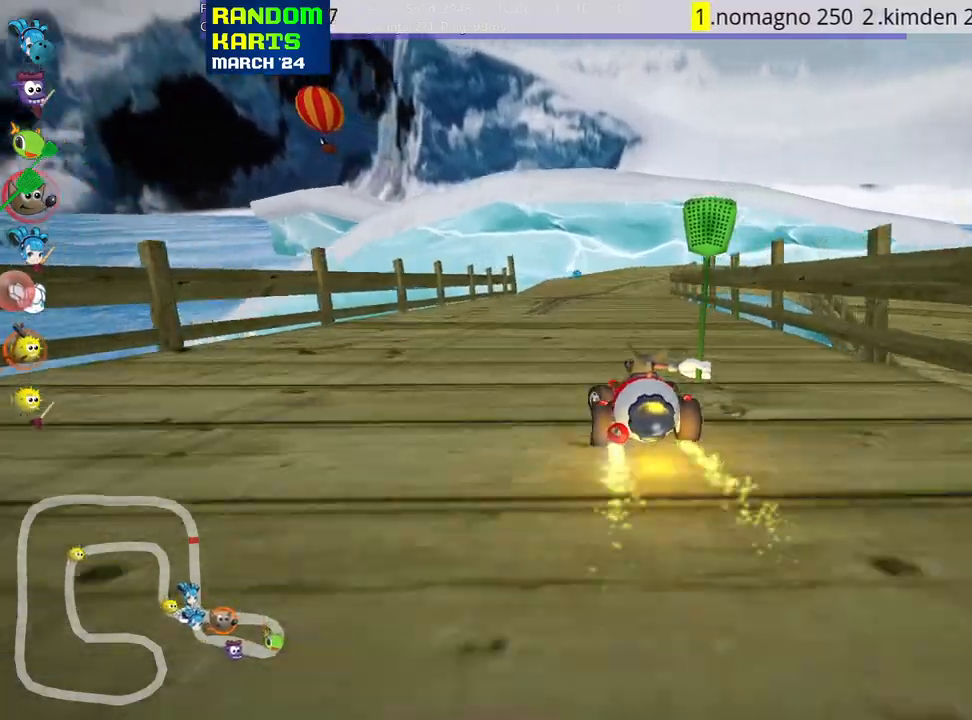
{"keys": ["left", "skid", "up"], "events": [[33, "left", "up"], [100, "skid", "down"], [133, "right", "down"], [266, "left", "down"], [266, "right", "up"]]}
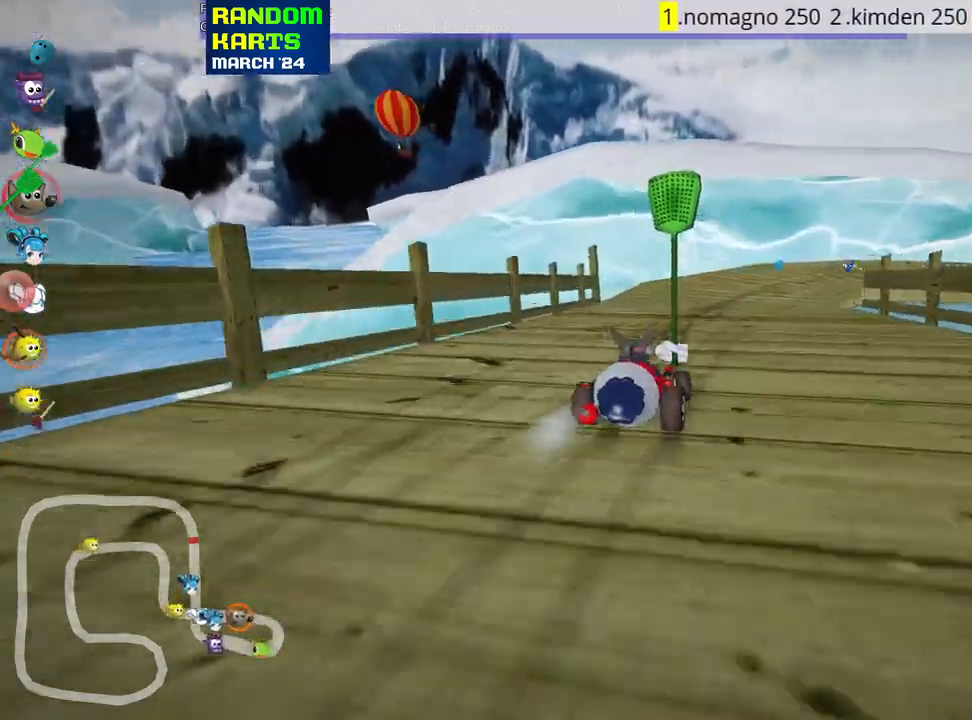
{"keys": ["skid", "up"], "events": [[300, "left", "up"]]}
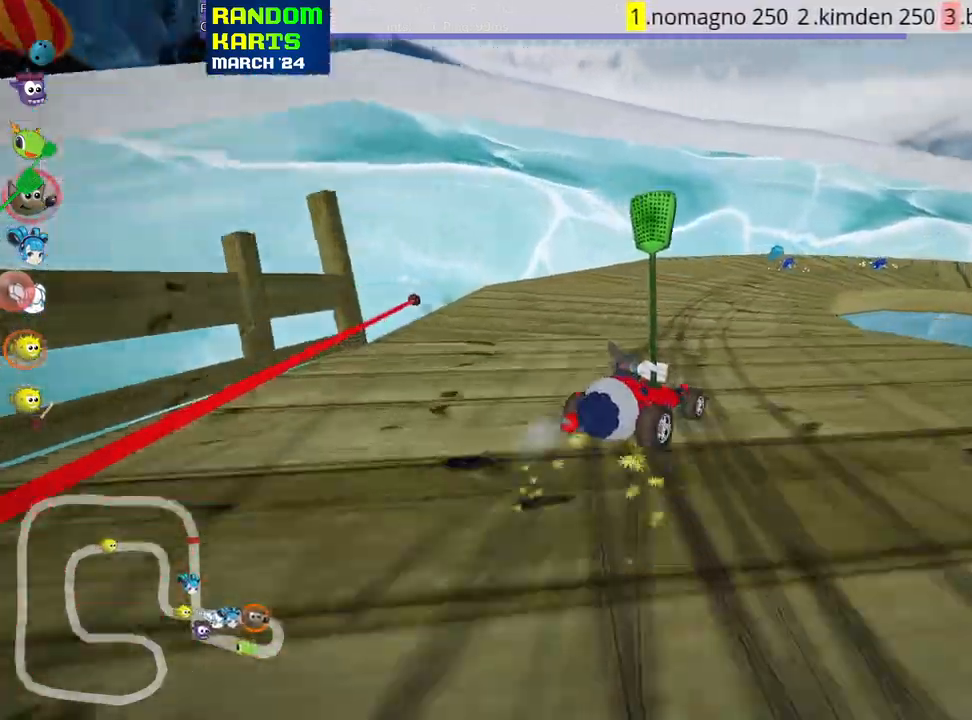
{"keys": ["right", "skid", "up"], "events": [[83, "right", "down"]]}
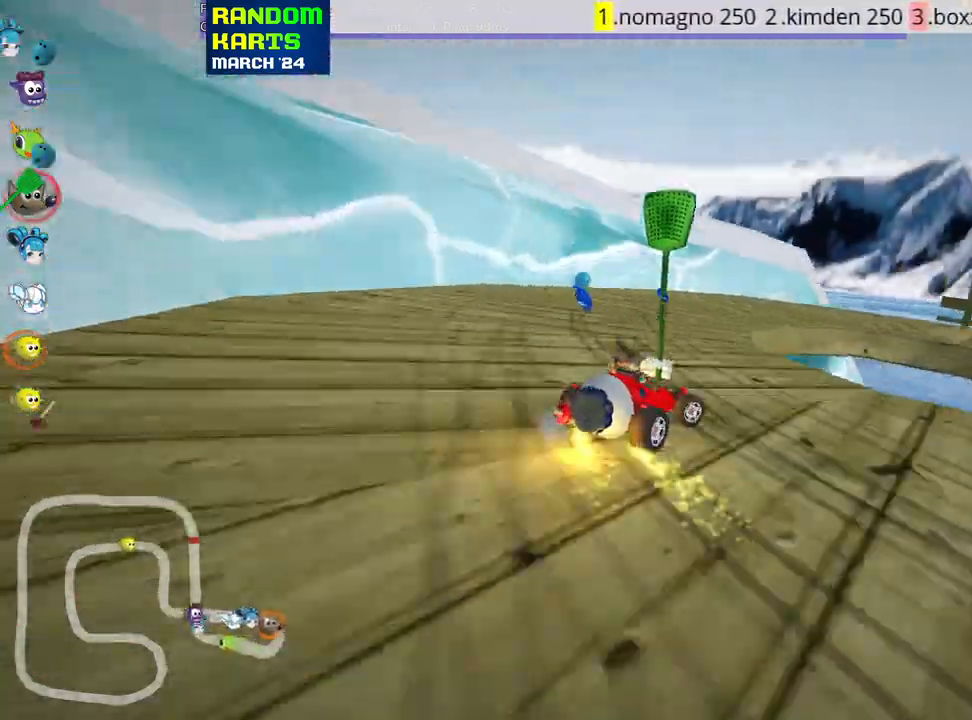
{"keys": ["right", "up"], "events": [[83, "skid", "up"]]}